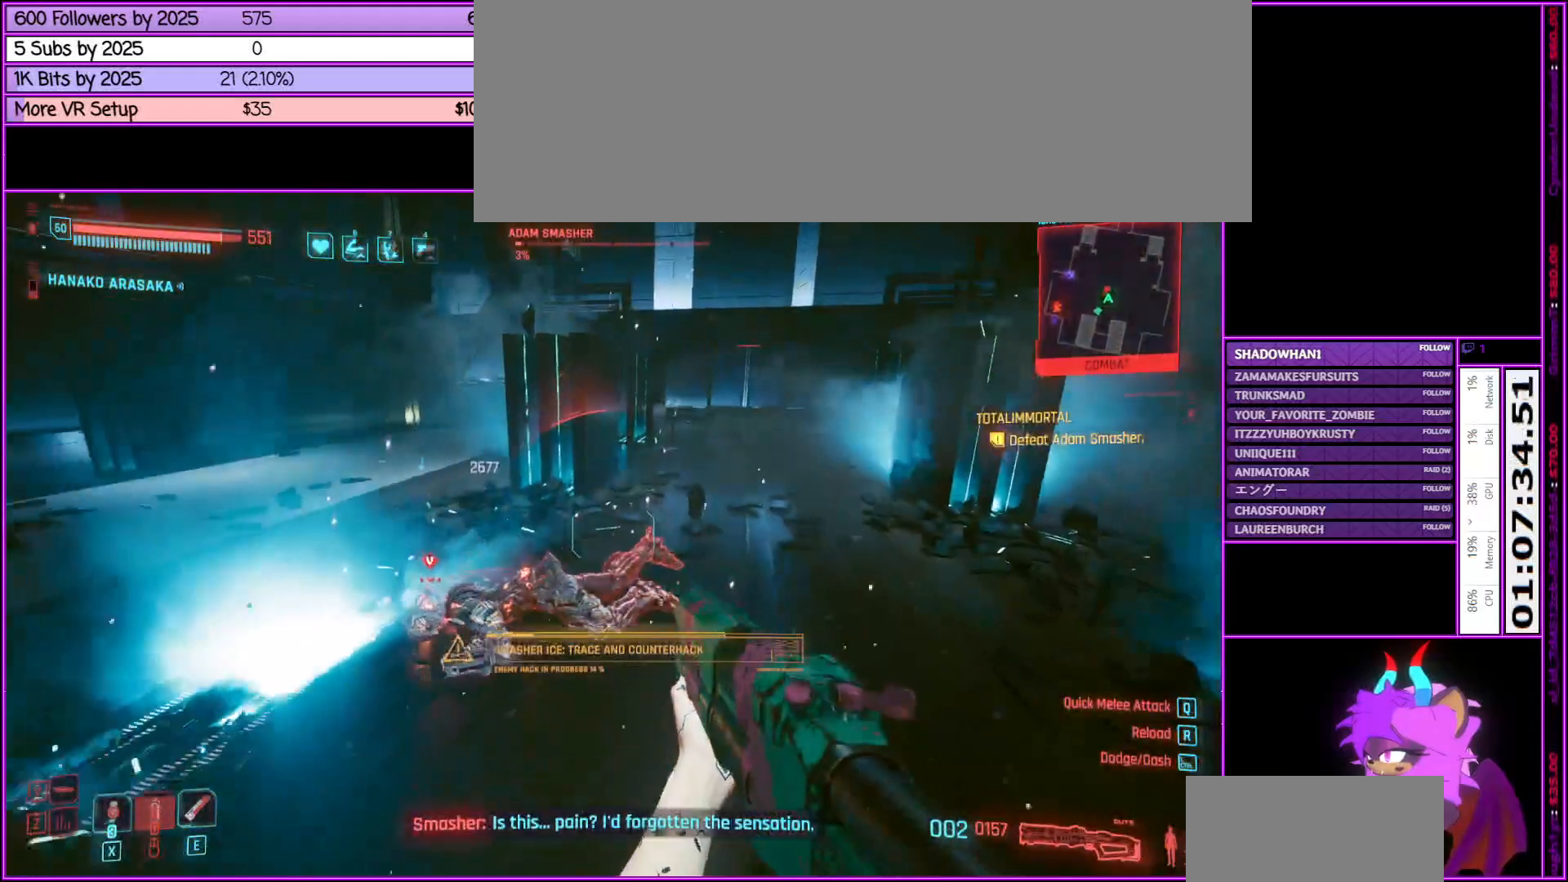
Gameplay with keyboard and mouse; each line is a JSON object with the keys and mouse buttons held at the frame after it. "events" lists presses ("down") and releases ("up") of ".", "/", "0", "1", "2", "3", "4", "5", "6", "7", "8", "9", "a", "alt_l", "alt_r", "b", "backslash", "backspace", "c", "caps_lock", "comma", "ctrl_l", "ctrl_r", "d", "down", "e", "equals", "escape", "f", "f1", "f10", "f11", "f12", "f2", "f3", "f4", "f5", "f6", "f7", "f8", "f9", "g", "h", "i", "j", "k", "l", "lbracket", "left", "m", "minus", "n", "num0", "num1", "num2", "num3", "num4", "num5", "num6", "num7", "num8", "num9", "o", "p", "q", "quote", "r", "rbracket", "return", "right", "s", "semicolon", "shift_l", "shift_r", "space", "super", "t", "tab", "tilde", "u", "up", "v", "w", "x", "y", "z", "mouse_left", "mouse_middle", "mouse_right", "mouse_wheel_up" and "mouse_wheel_down" between this image and that frame as [ms after this image, input, new state], when the widget could be followed in between. "mouse_left", "mouse_middle", "mouse_right", "mouse_wheel_up", "mouse_wheel_down" = the "left", "middle", "right", "wheel_up", "wheel_down" buttons of the "mouse" list. No other keys are recorded. Not read: mouse_move.
{"keys": [], "mouse": [], "events": [[33, "a", "down"], [250, "a", "up"], [300, "s", "up"]]}
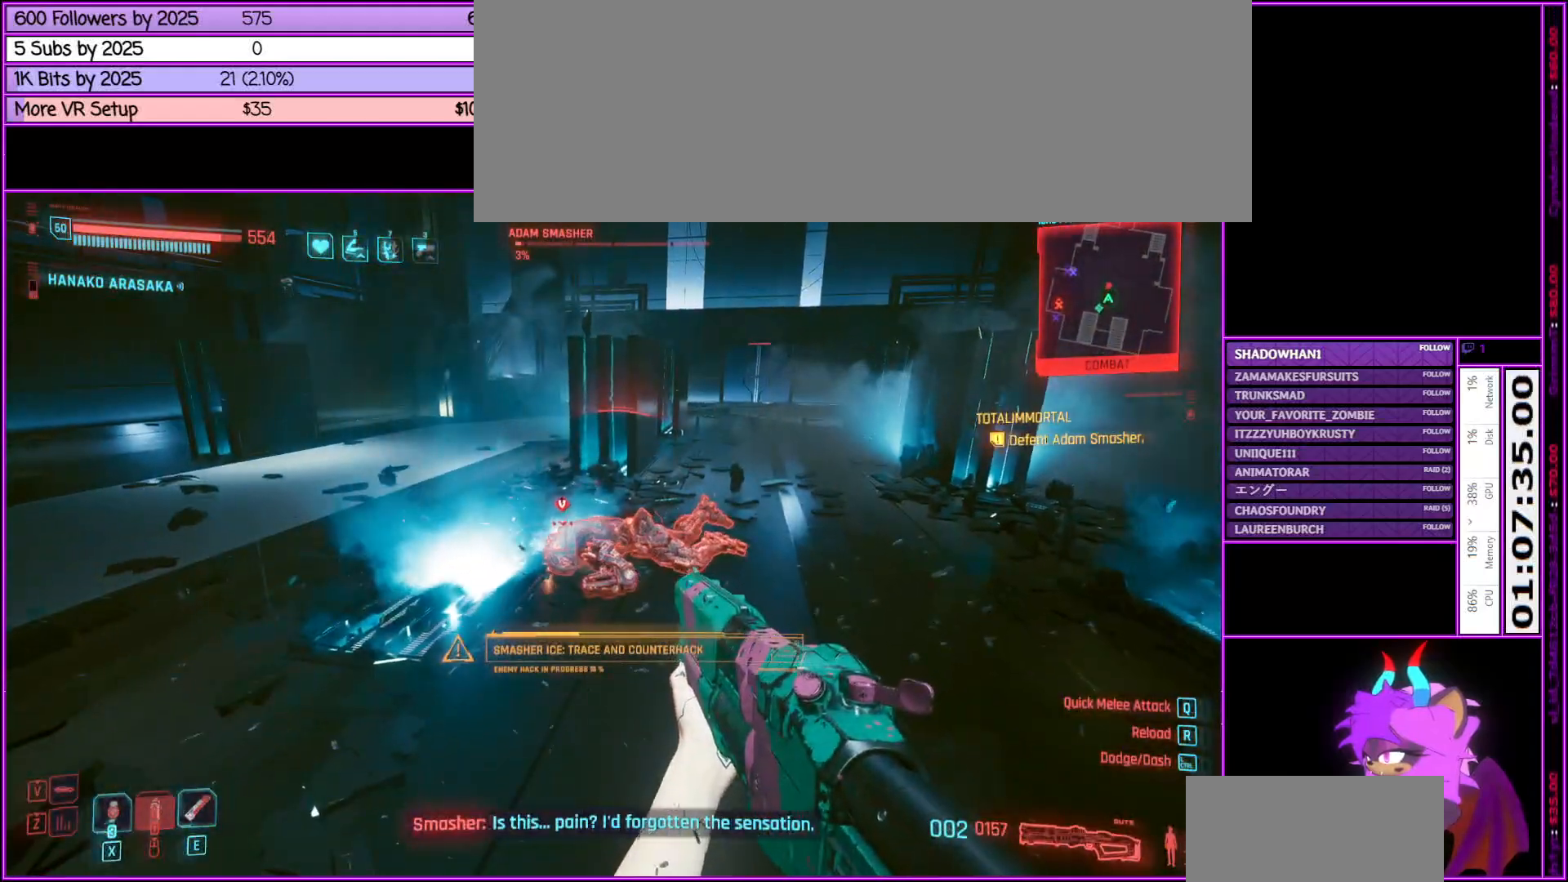
{"keys": ["a"], "mouse": [], "events": [[133, "a", "down"], [133, "w", "down"], [266, "r", "down"], [316, "w", "up"], [416, "r", "up"]]}
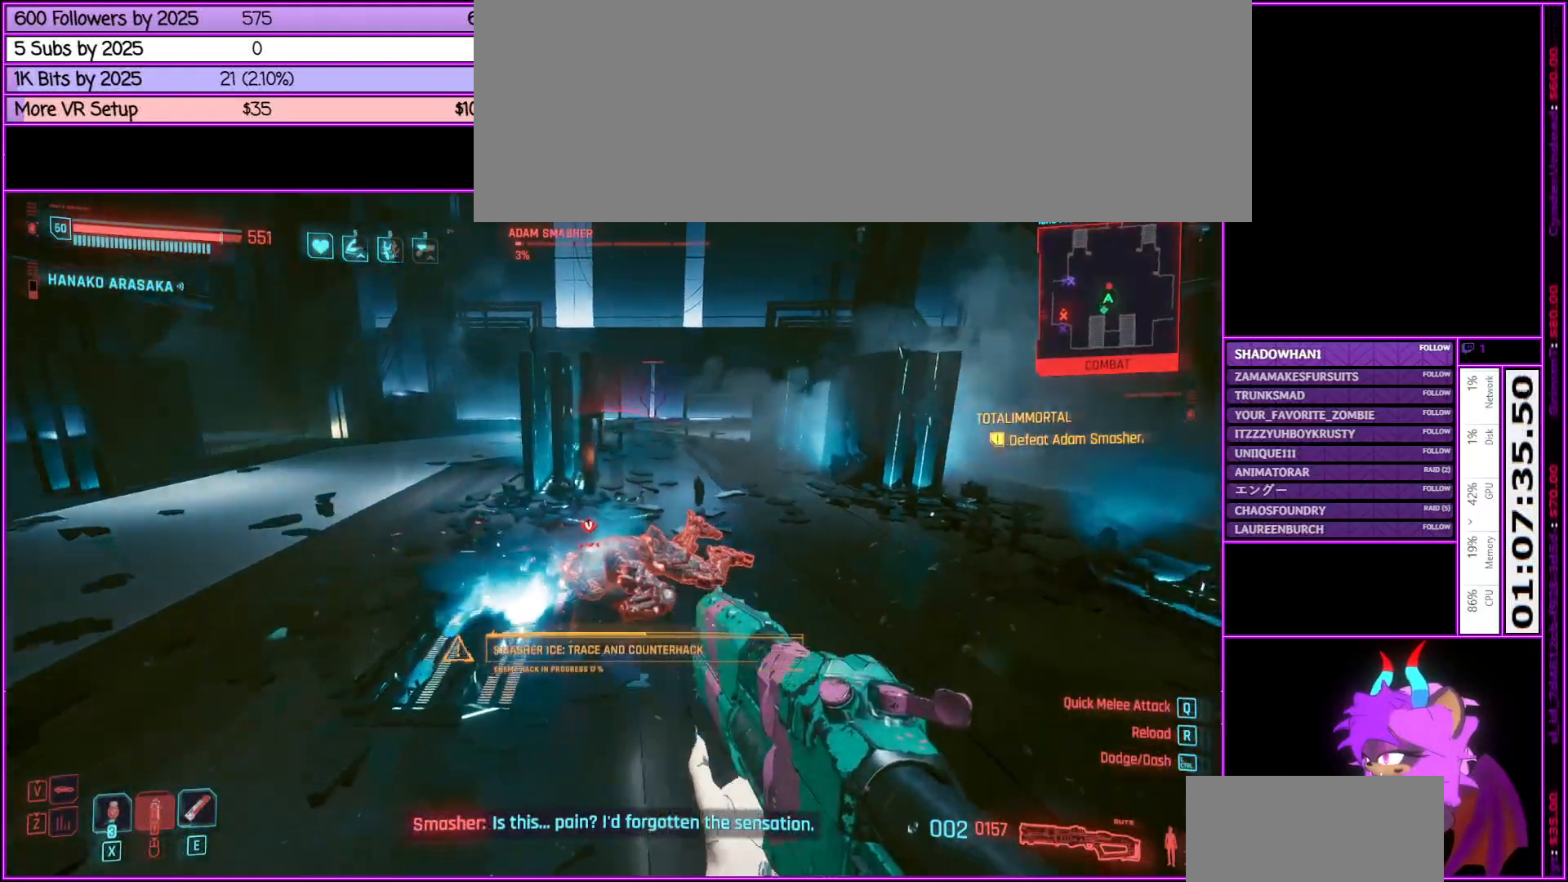
{"keys": [], "mouse": [], "events": [[466, "a", "up"]]}
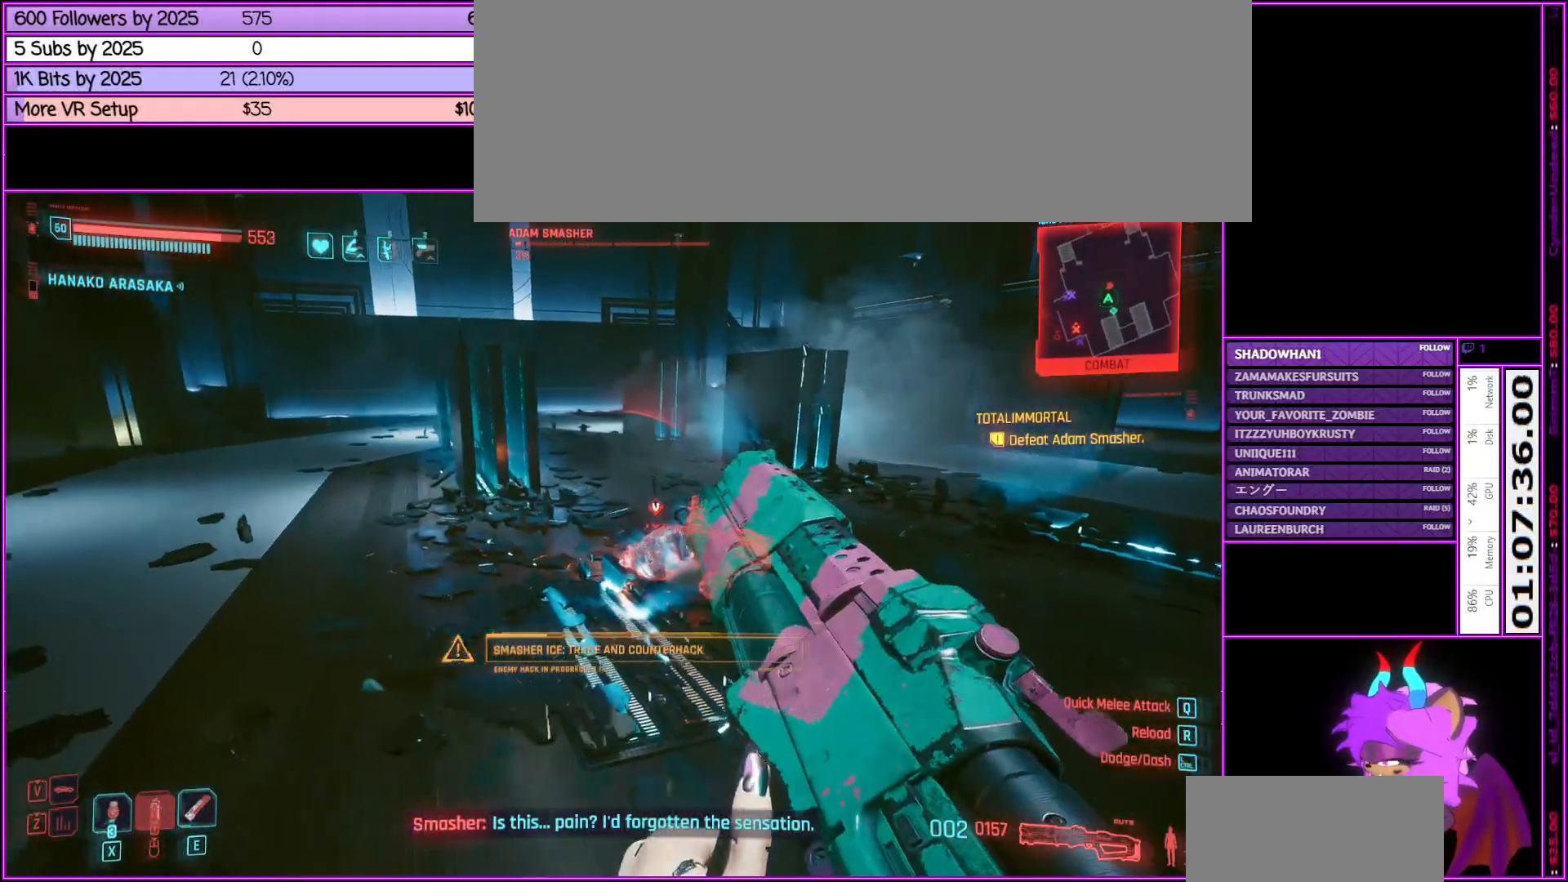
{"keys": [], "mouse": [], "events": [[216, "d", "down"], [350, "d", "up"]]}
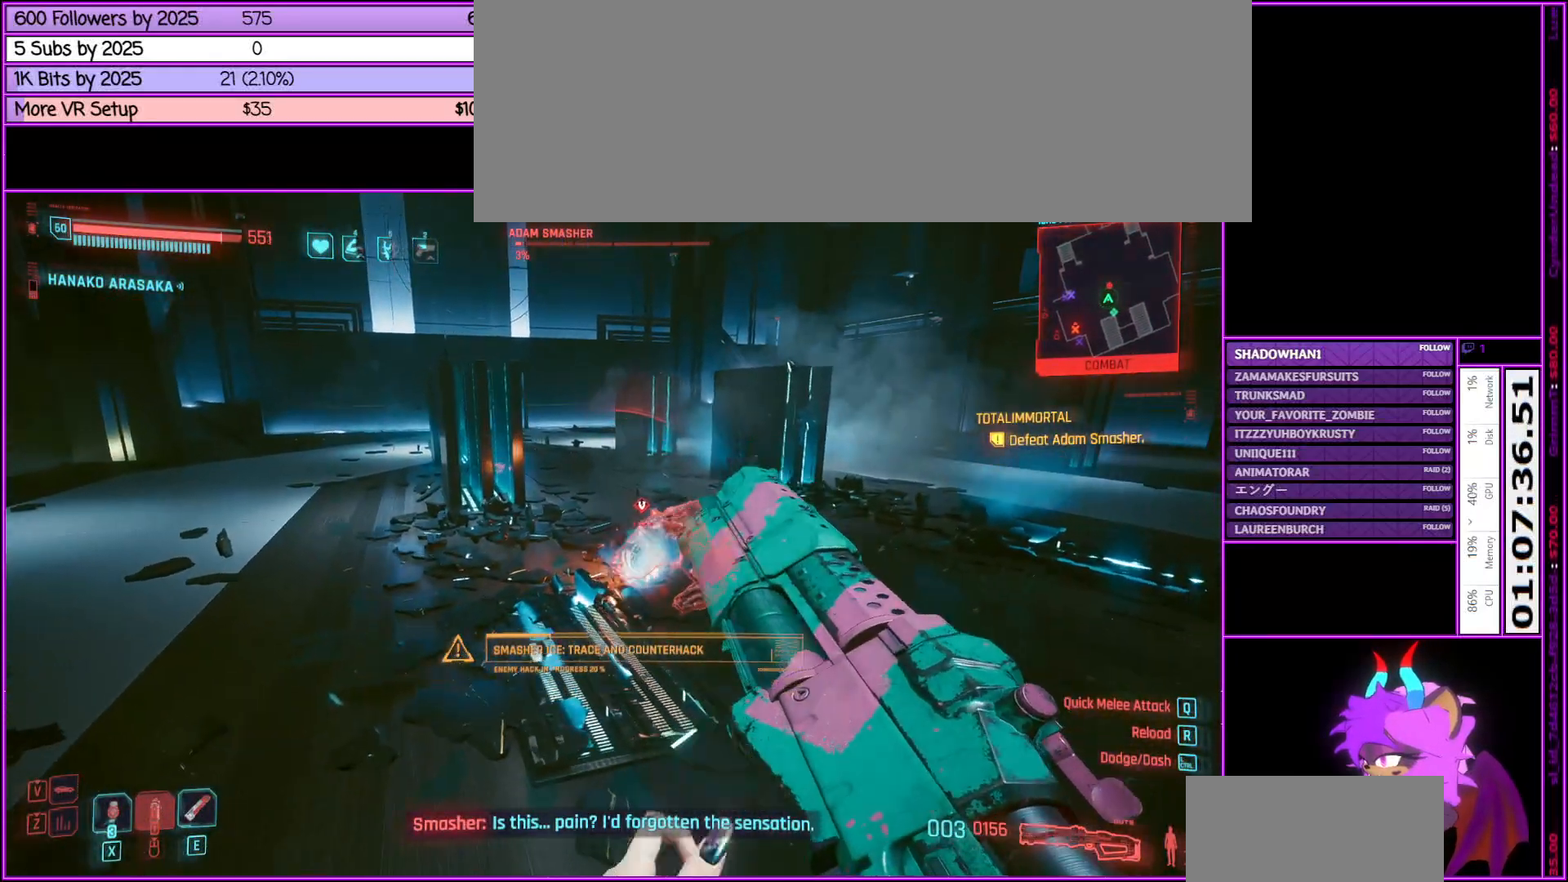
{"keys": [], "mouse": [], "events": []}
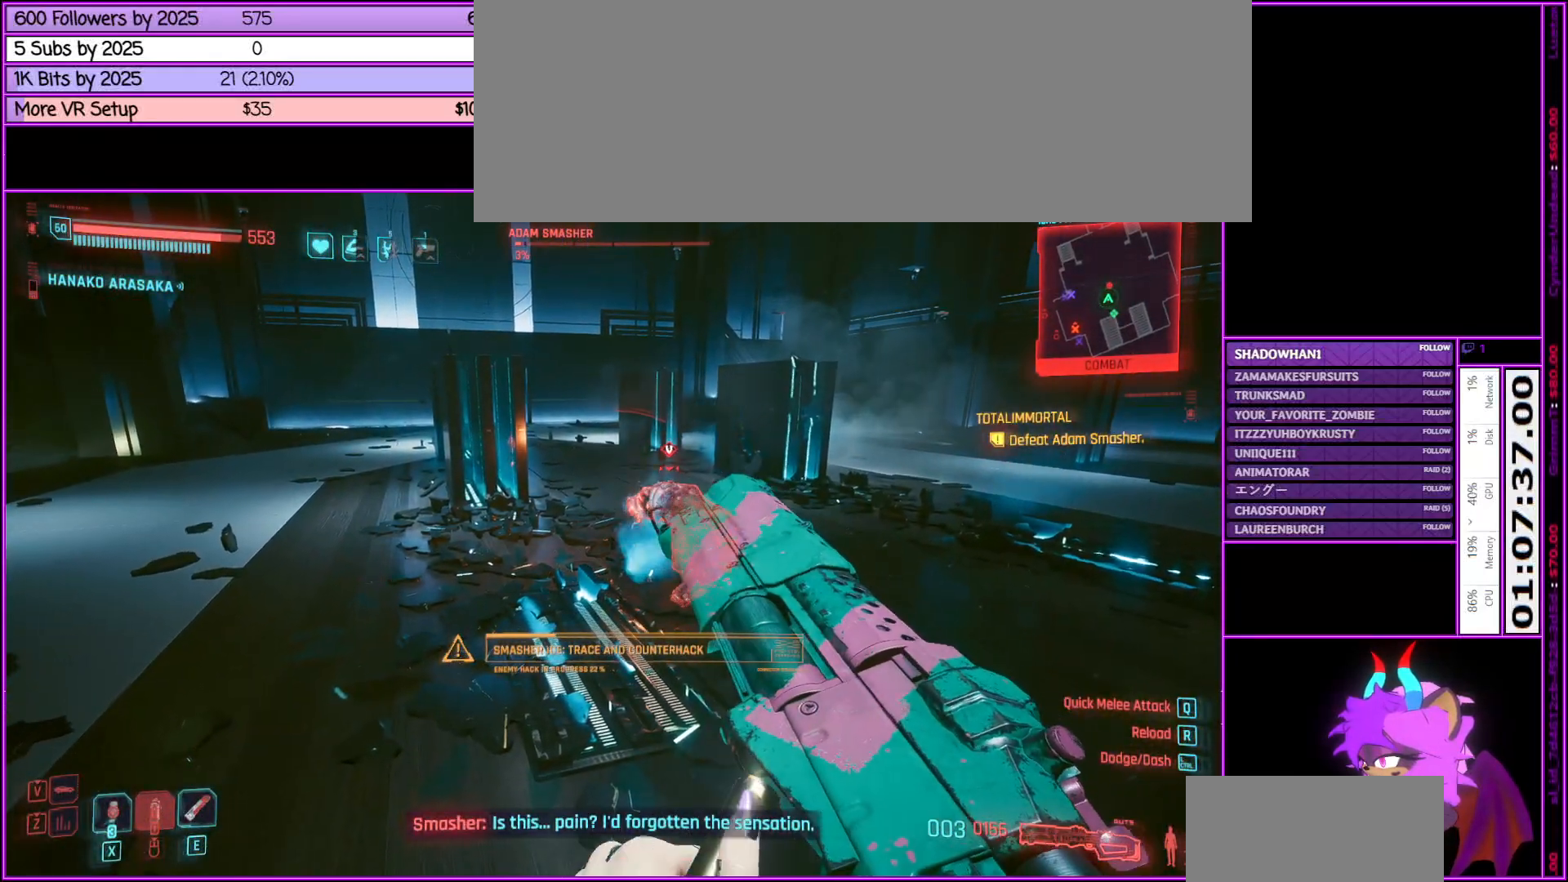
{"keys": [], "mouse": [], "events": []}
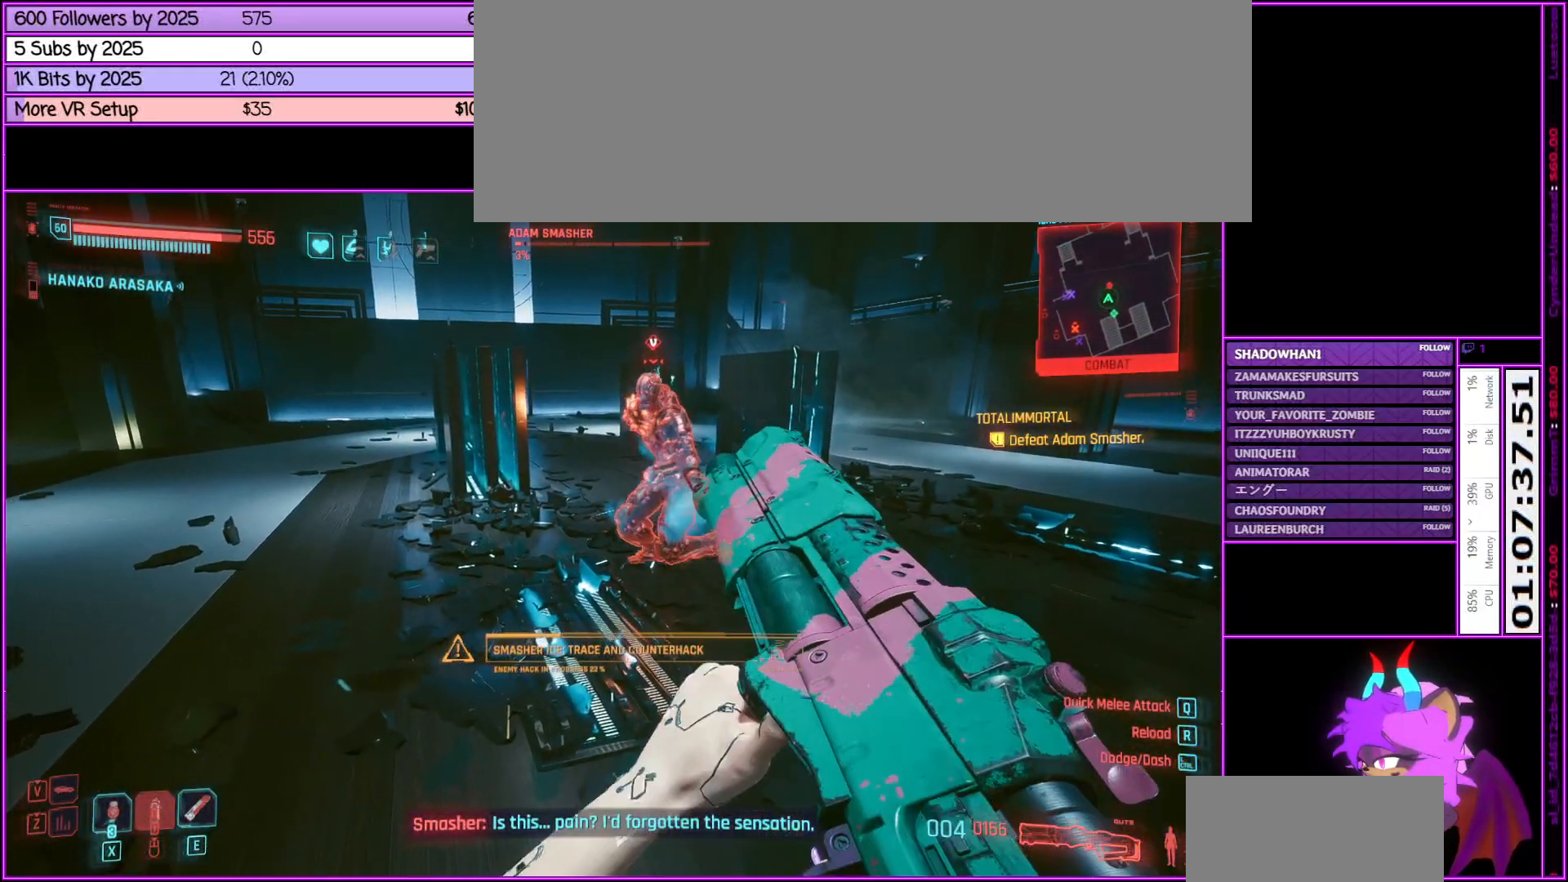
{"keys": [], "mouse": [], "events": [[200, "d", "down"], [383, "d", "up"]]}
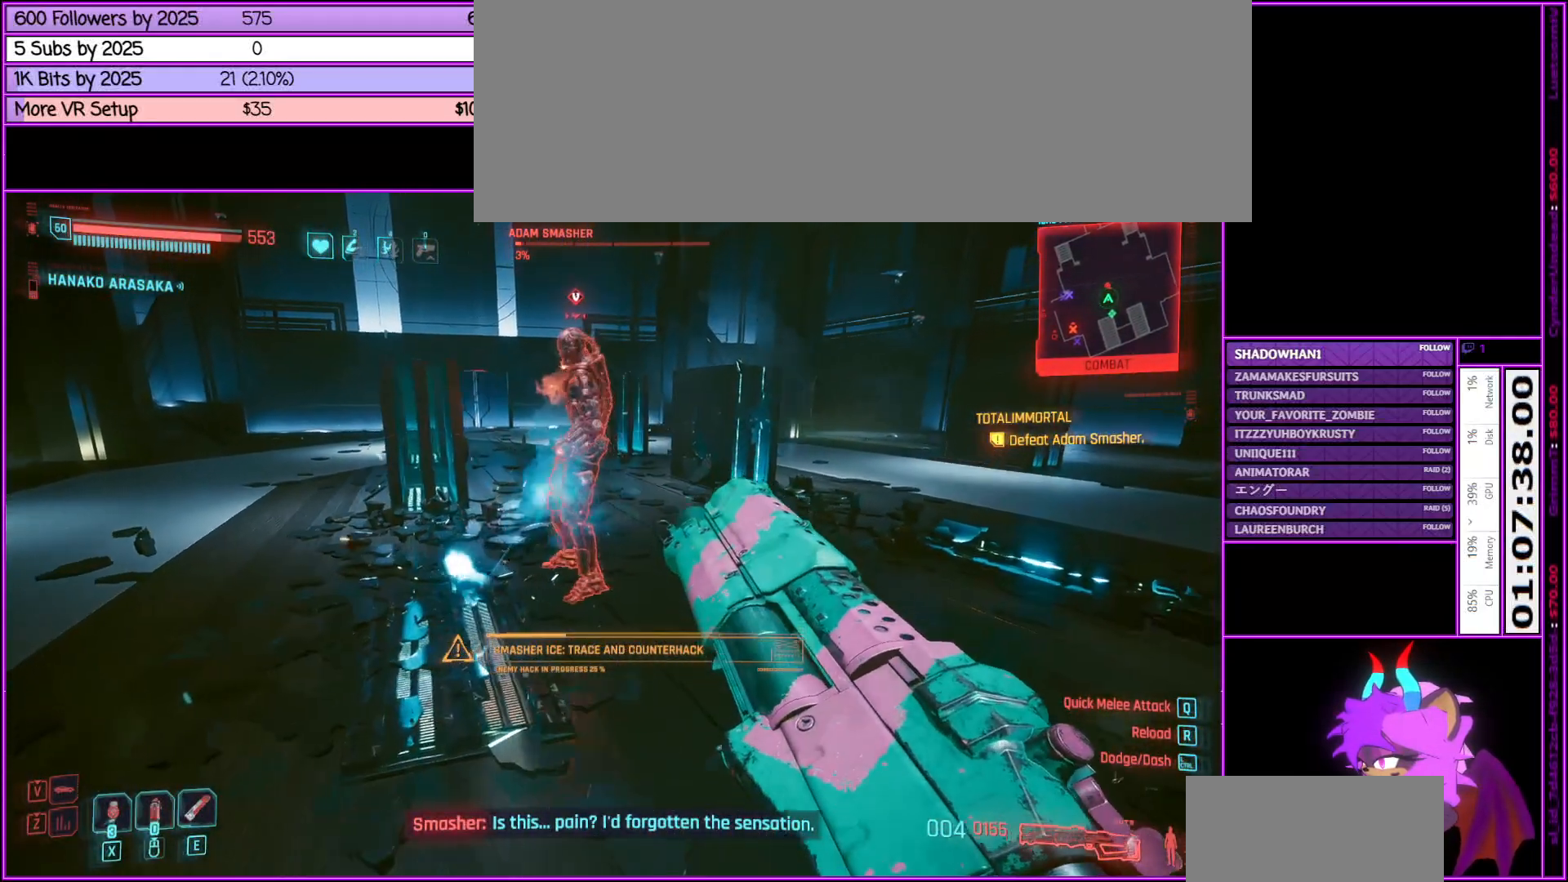
{"keys": ["w"], "mouse": [], "events": [[33, "w", "down"]]}
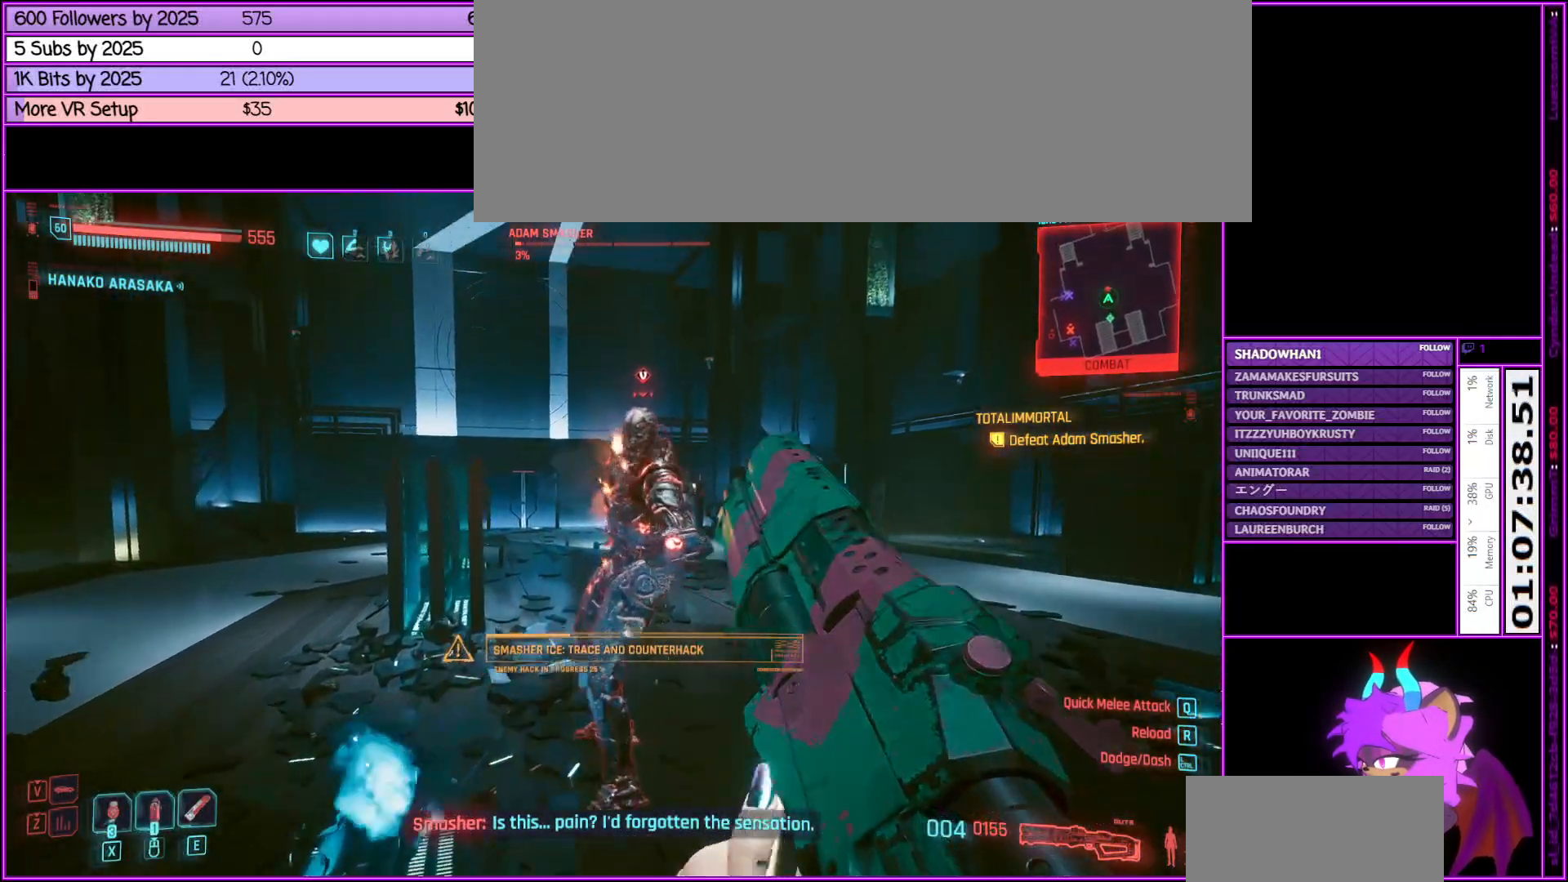
{"keys": [], "mouse": [], "events": [[33, "mouse_left", "down"], [133, "w", "up"], [183, "mouse_left", "up"], [283, "mouse_left", "down"], [416, "mouse_left", "up"]]}
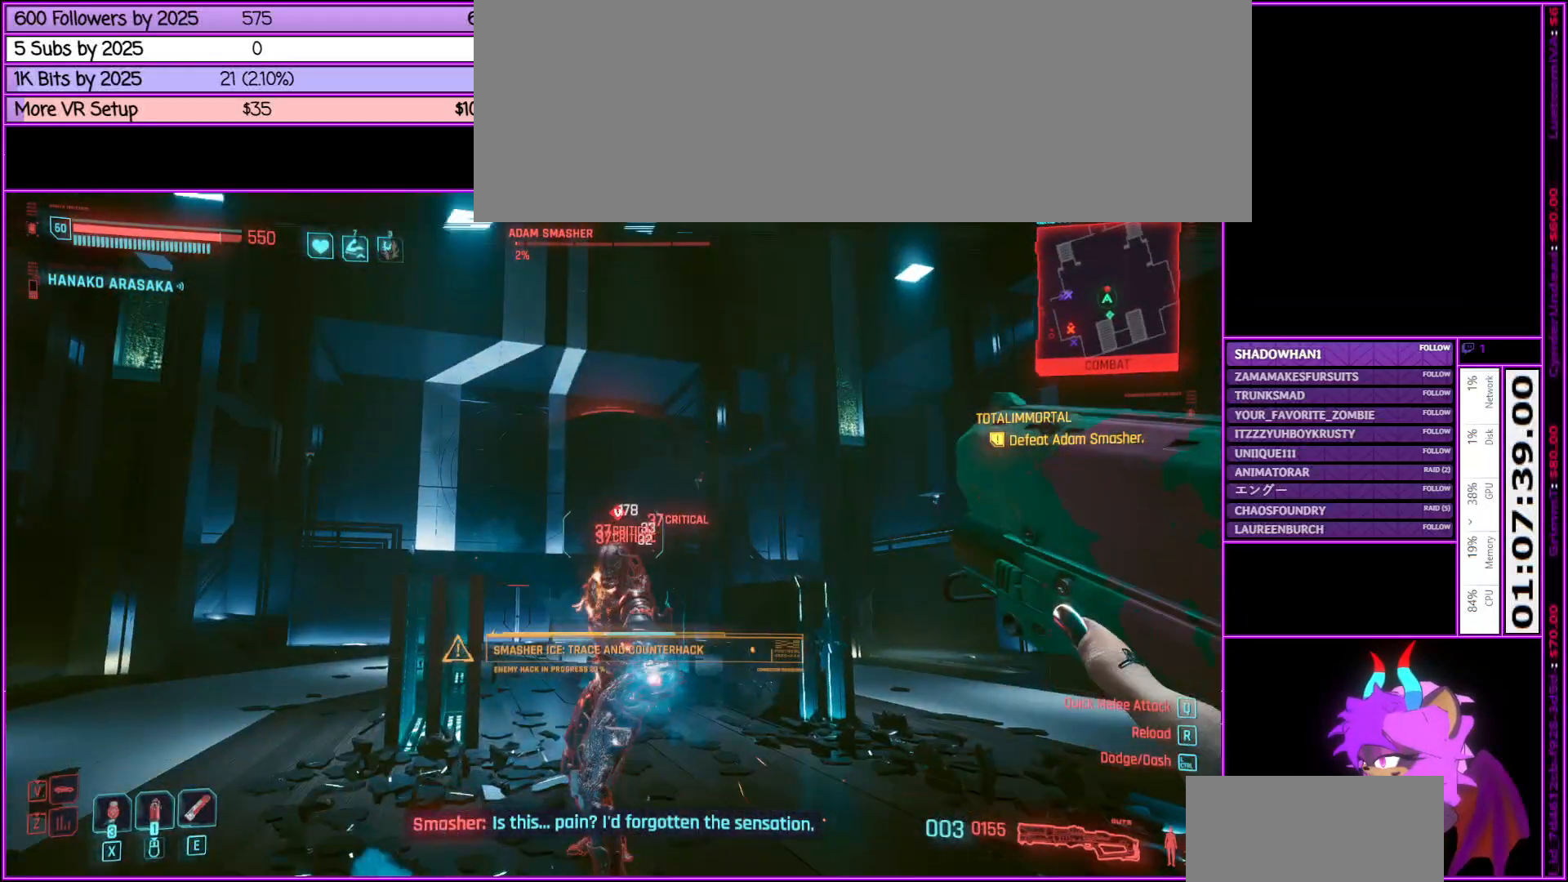
{"keys": ["a", "w"], "mouse": [], "events": [[350, "a", "down"], [400, "w", "down"]]}
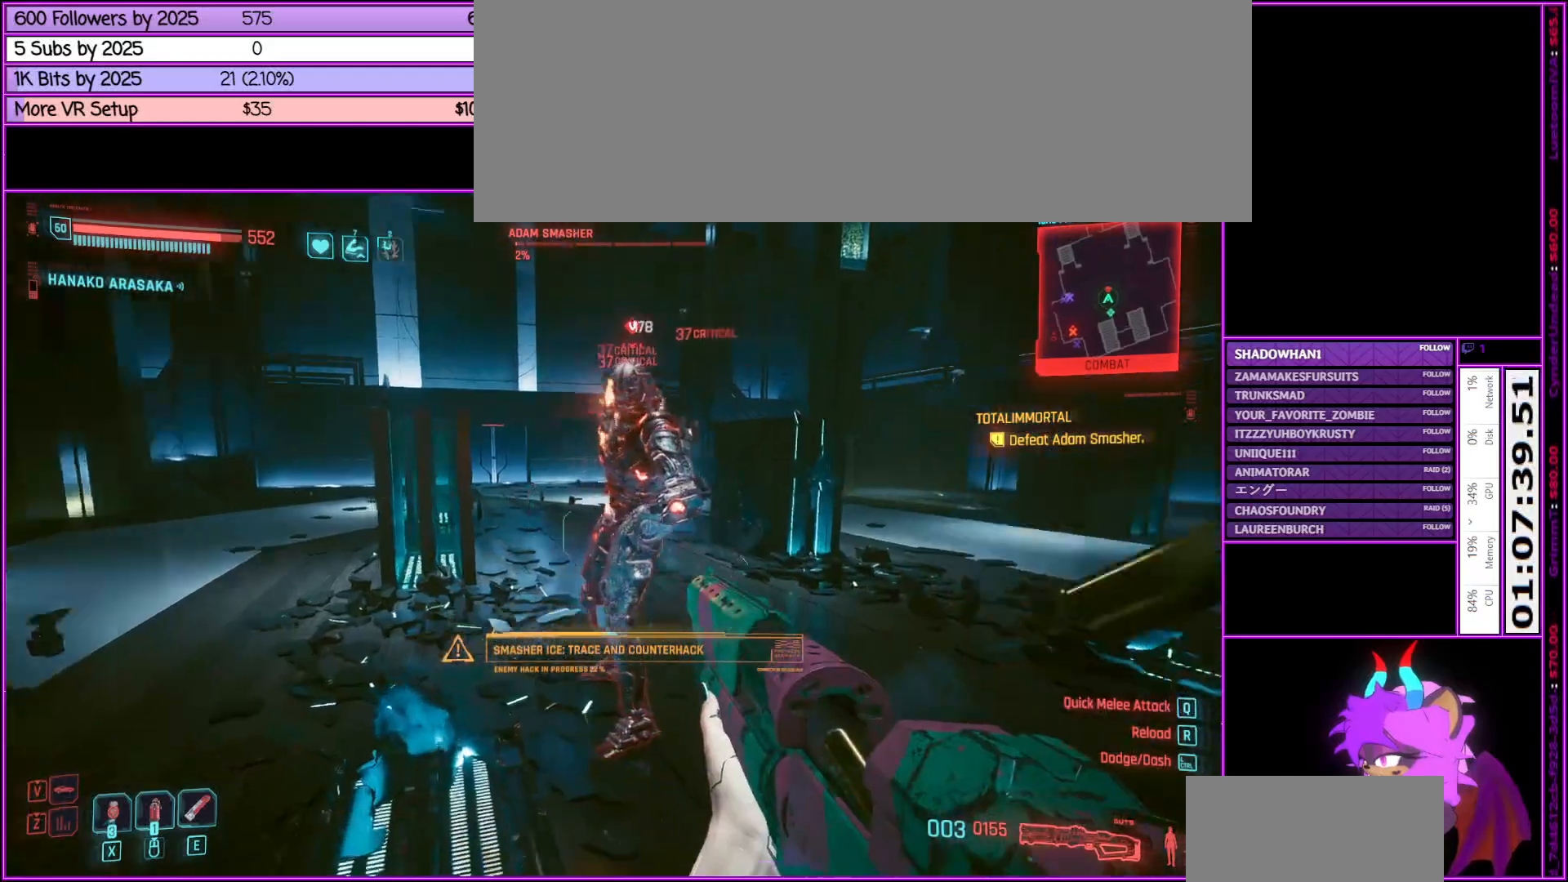
{"keys": [], "mouse": [], "events": [[316, "a", "up"], [316, "w", "up"], [366, "mouse_left", "down"], [500, "mouse_left", "up"]]}
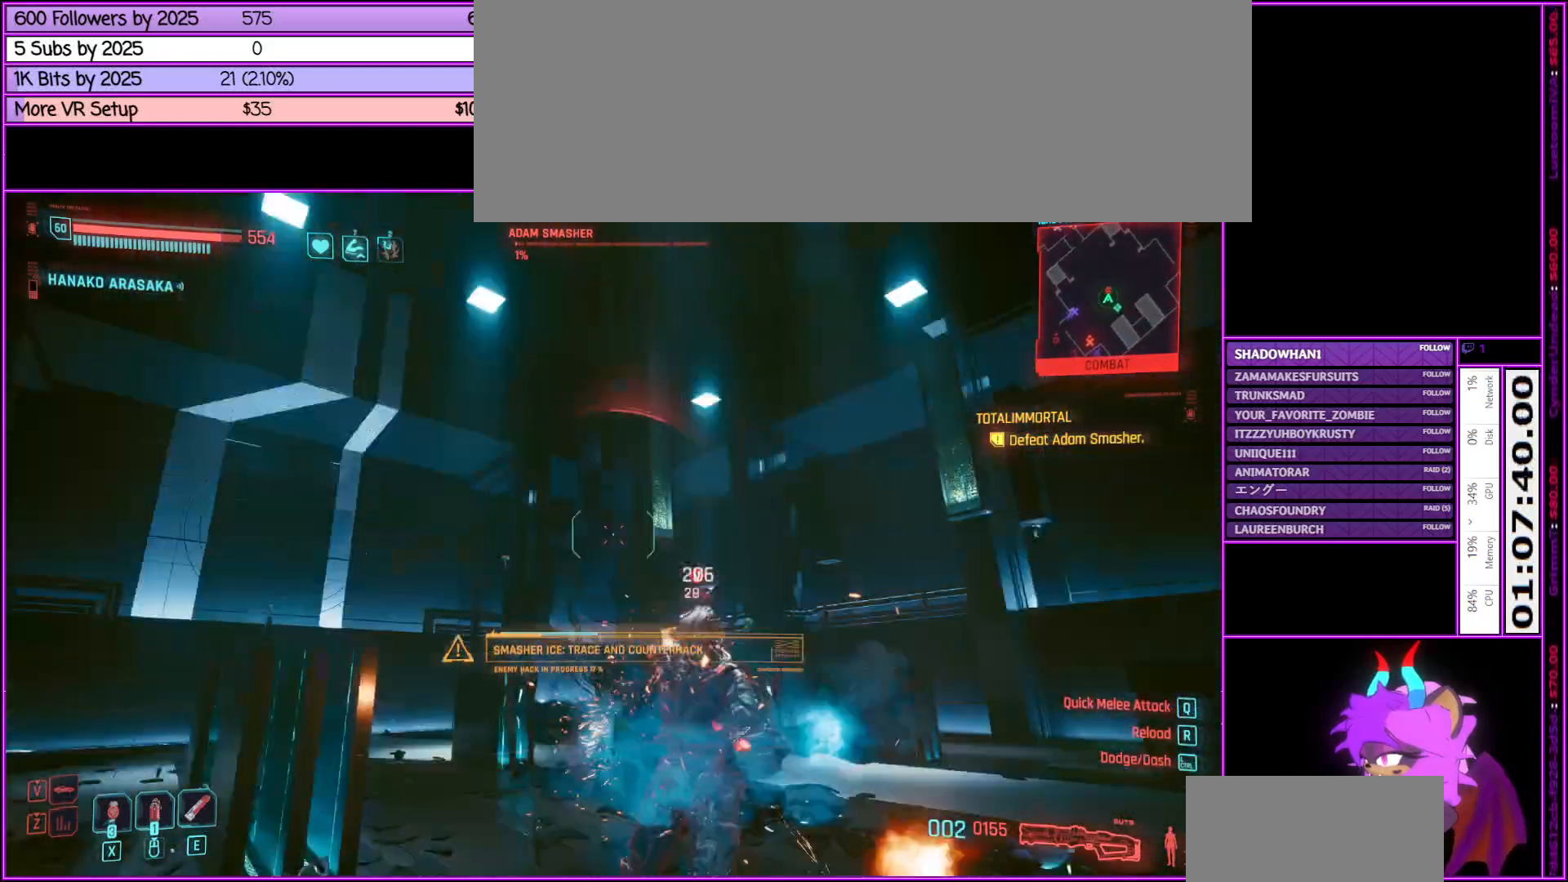
{"keys": ["a"], "mouse": [], "events": [[433, "a", "down"]]}
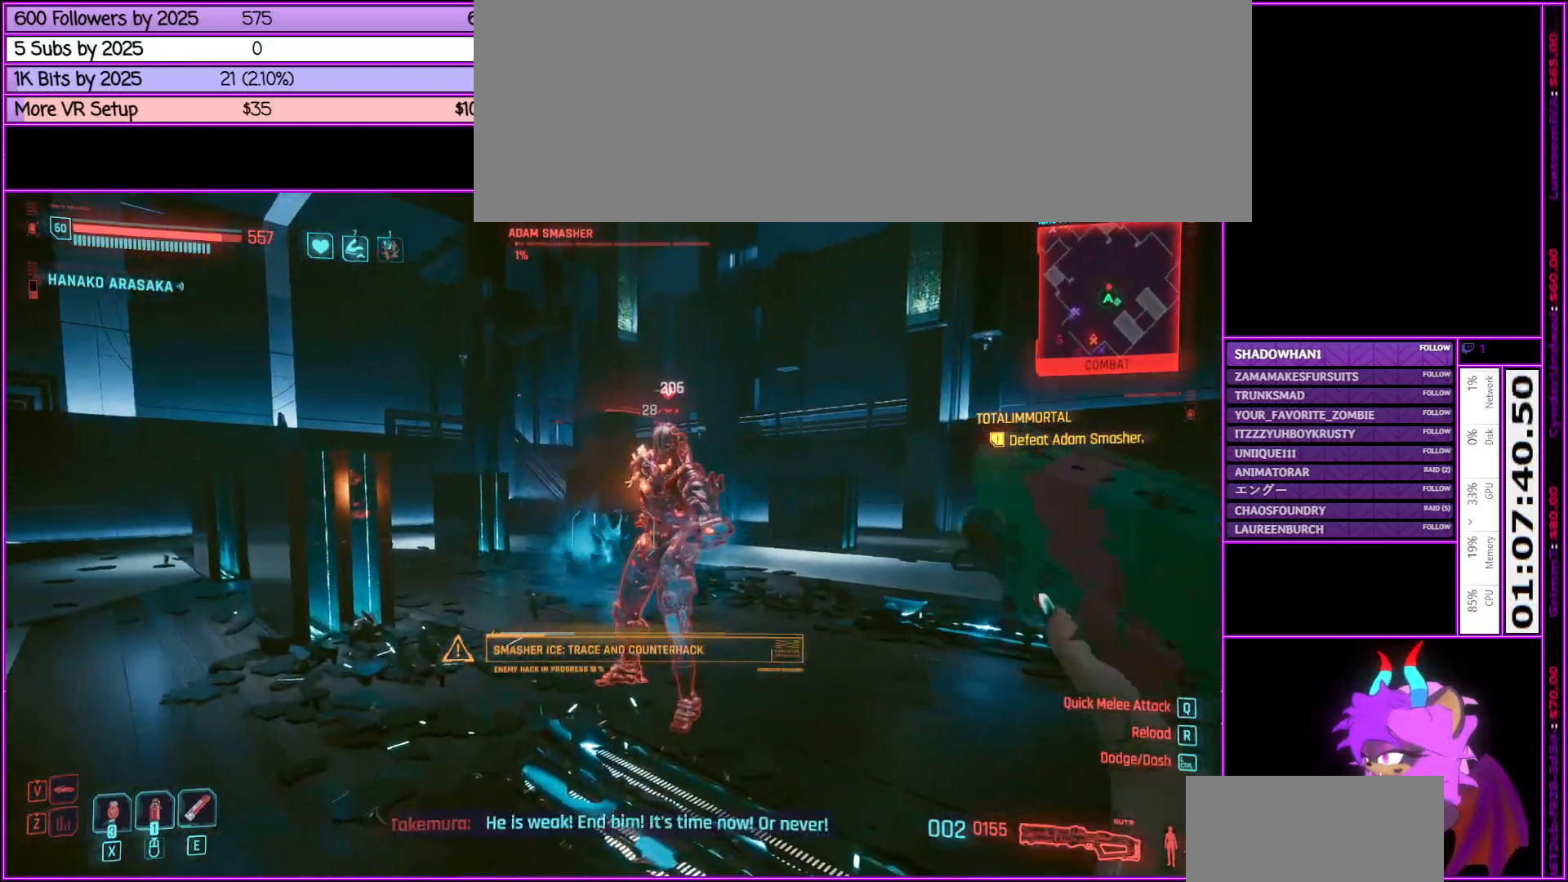
{"keys": [], "mouse": [], "events": [[300, "a", "up"]]}
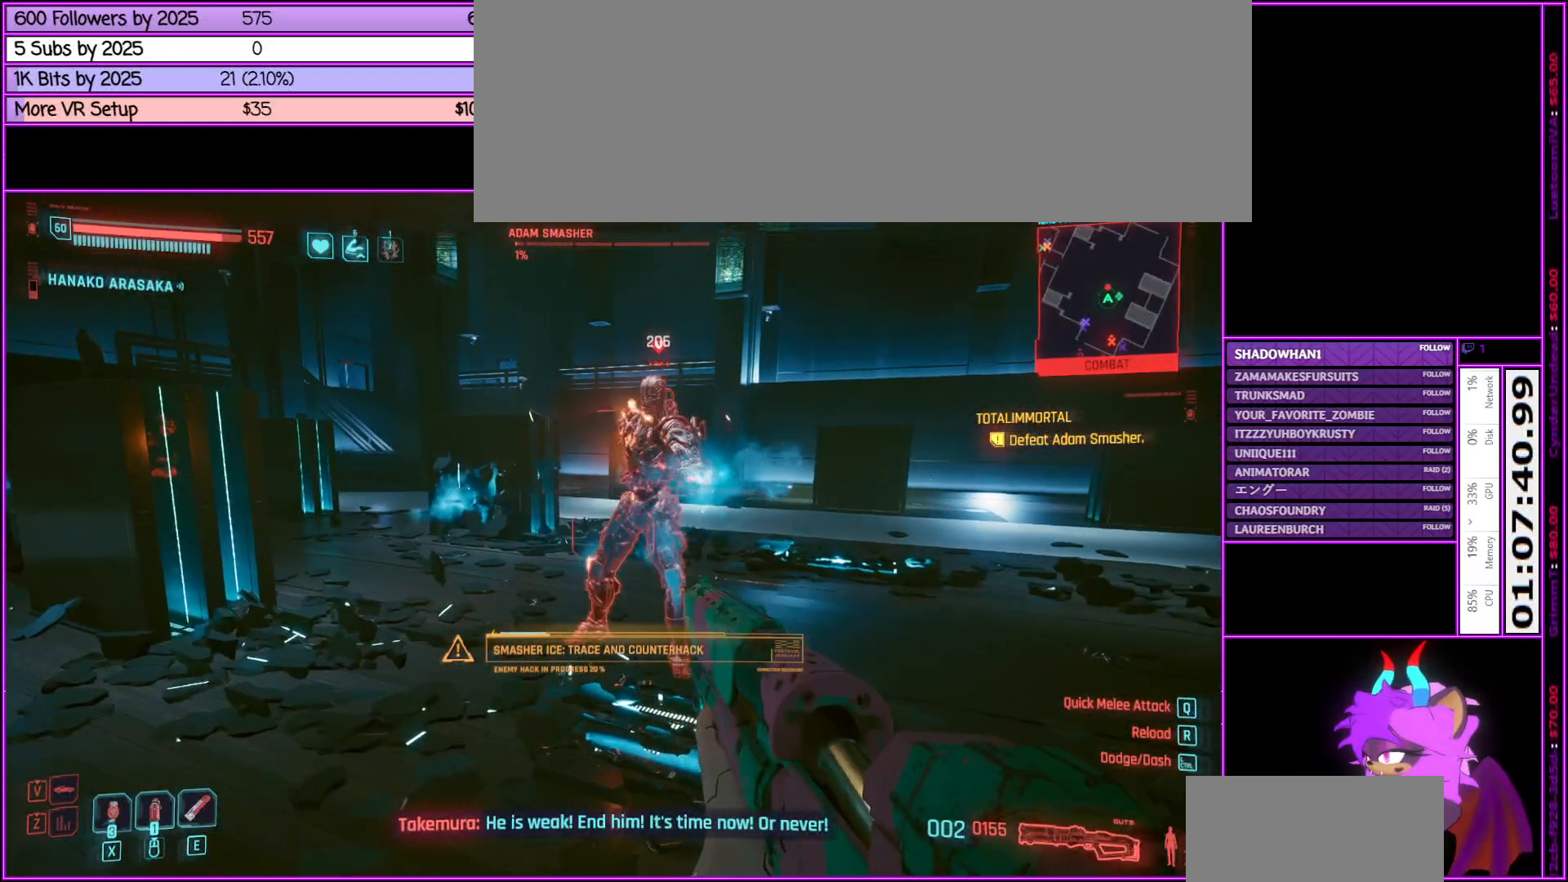
{"keys": ["w"], "mouse": ["left"], "events": [[416, "a", "down"], [416, "w", "down"], [466, "mouse_left", "down"], [500, "a", "up"]]}
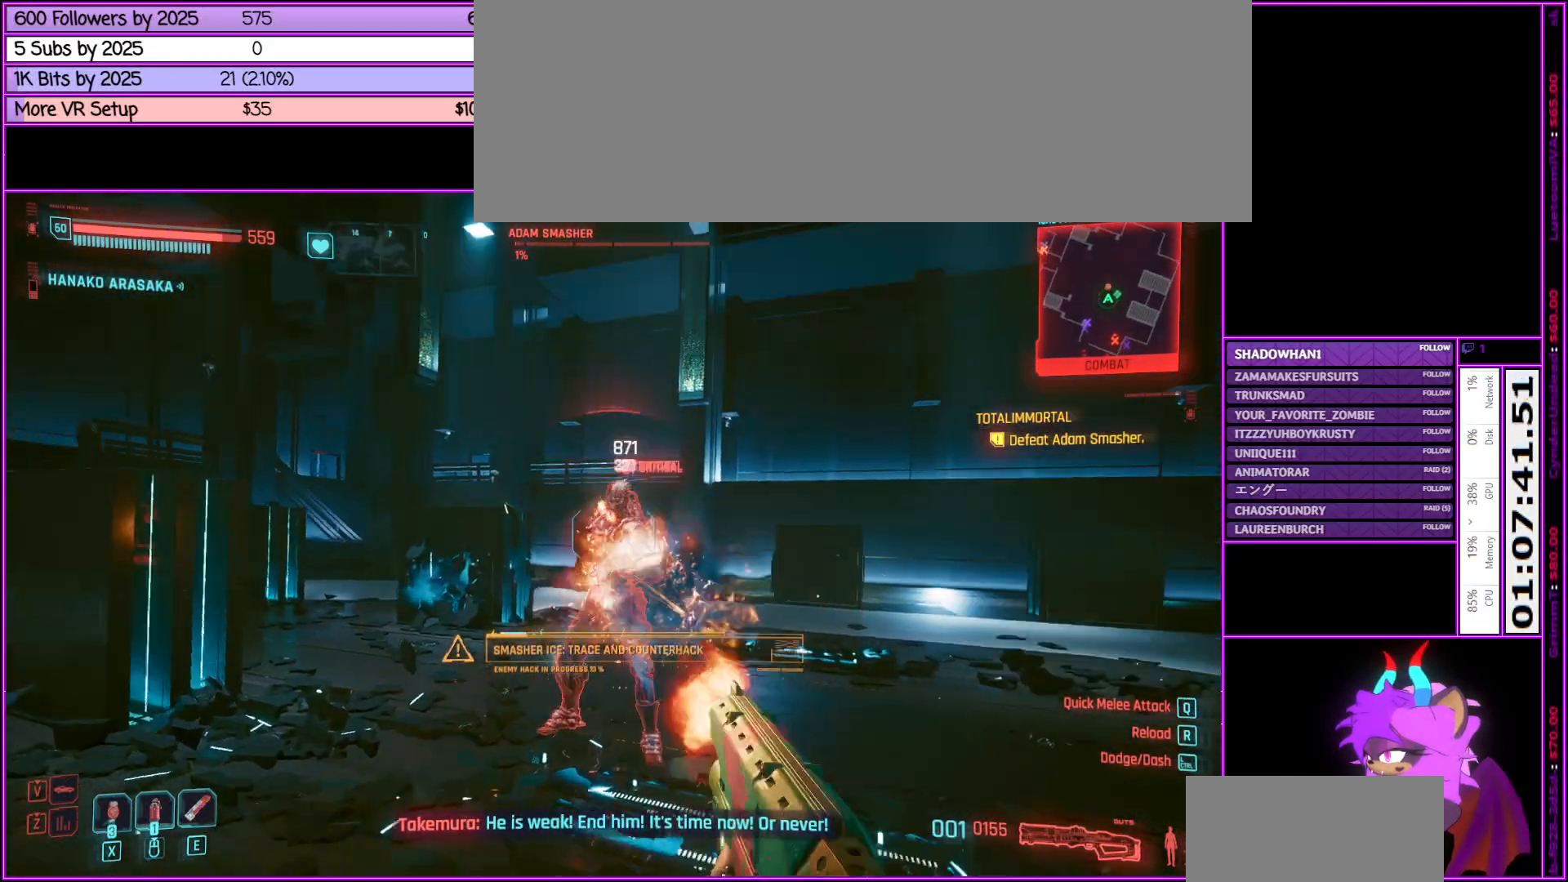
{"keys": [], "mouse": [], "events": [[33, "mouse_left", "up"], [83, "w", "up"]]}
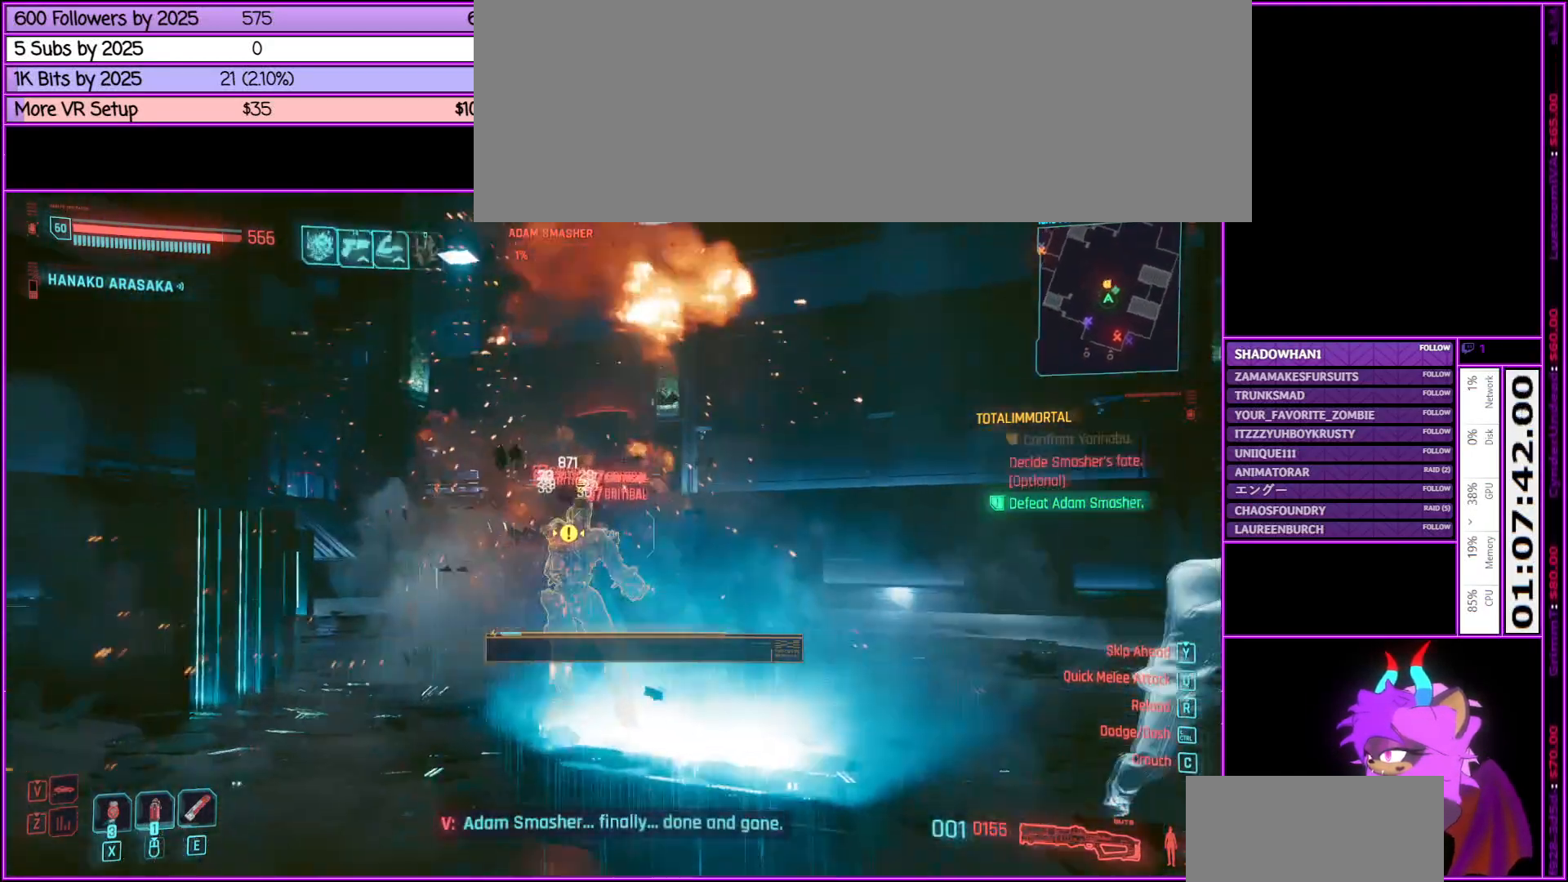
{"keys": ["w"], "mouse": [], "events": [[500, "w", "down"]]}
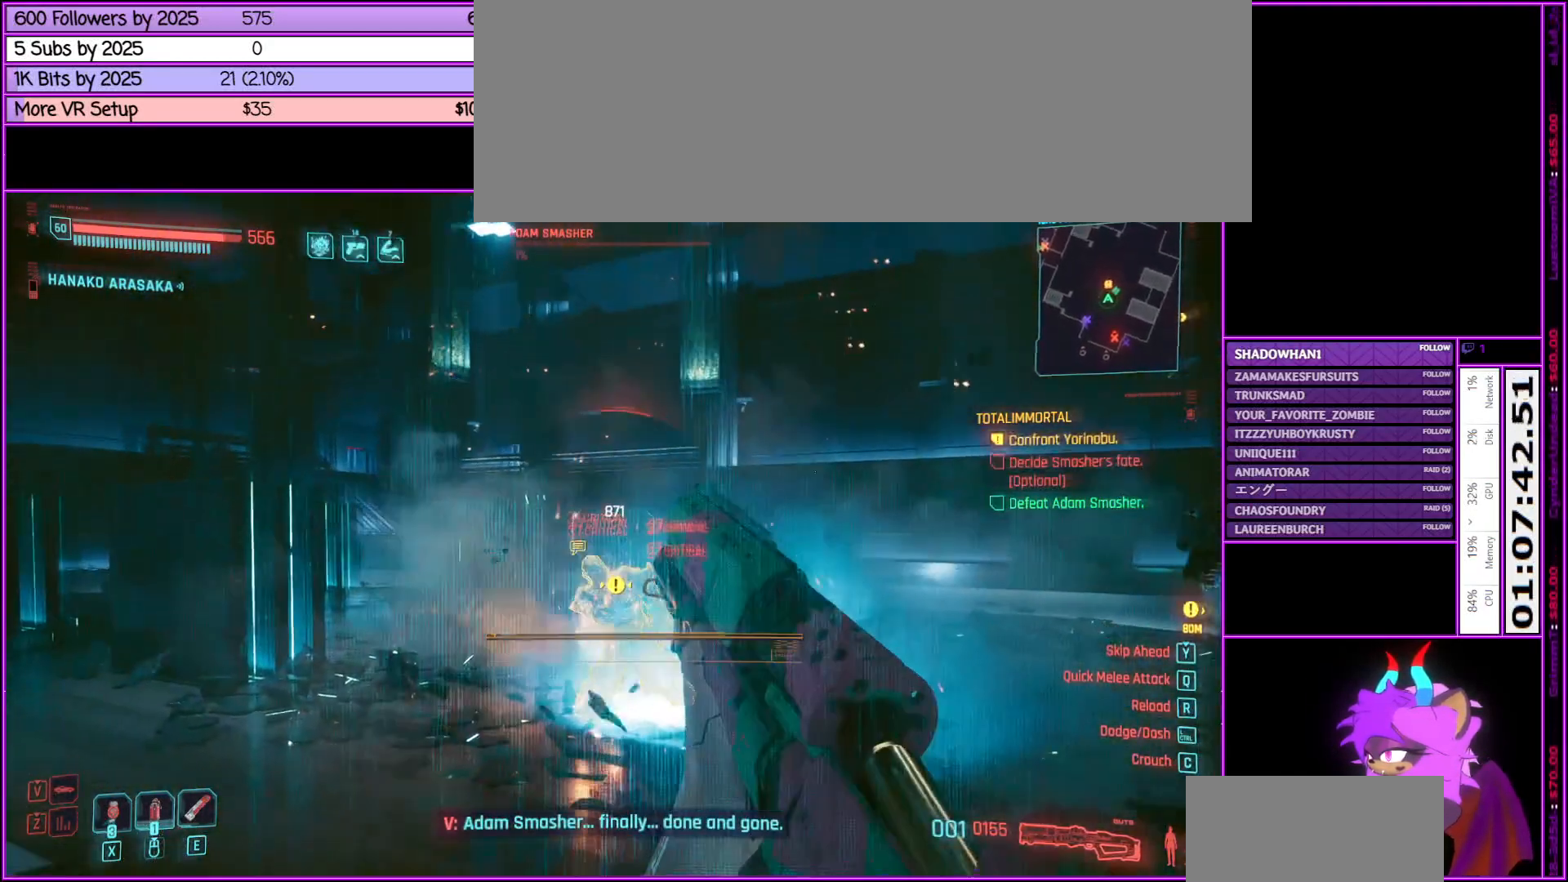
{"keys": [], "mouse": [], "events": [[316, "r", "down"], [366, "w", "up"], [450, "r", "up"]]}